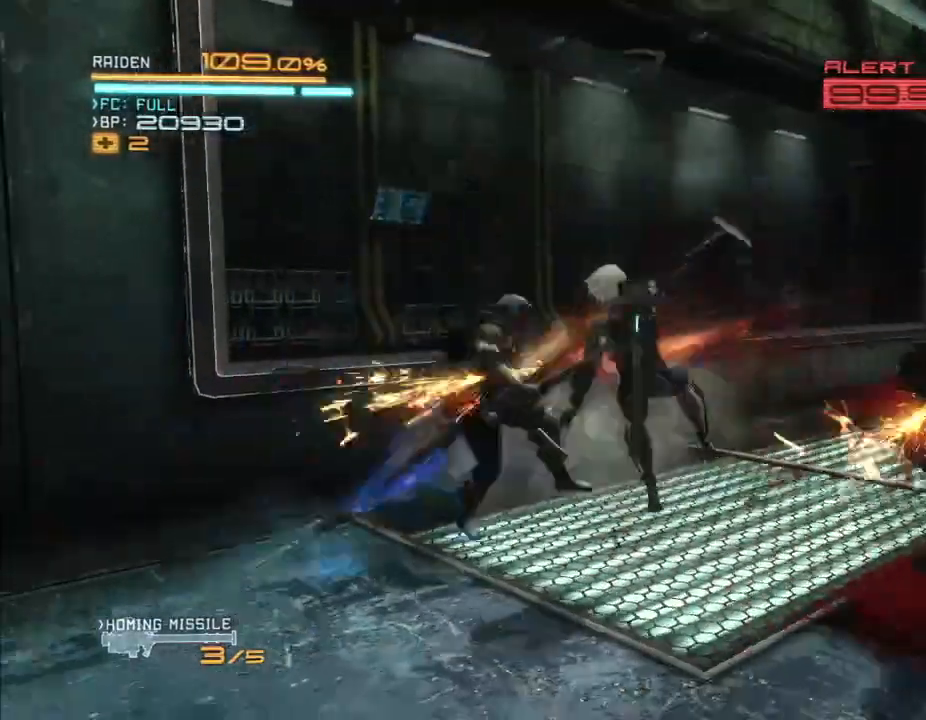
Gameplay with a controller (Xbox layout); each line is a JSON object with the inputs held at the frame after it (dt_ms = milliseconds from this image to that frame). "events" lists button and stick changes between this image and that frame as [ms after this image, input, new state], when the widget could be followed in between. Not read: B DPAD_DOWN DPAD_RIGHT HOME L3 R3 SELECT.
{"dt_ms": 1000, "buttons": ["R2"], "left_stick": "down-left", "right_stick": "center"}
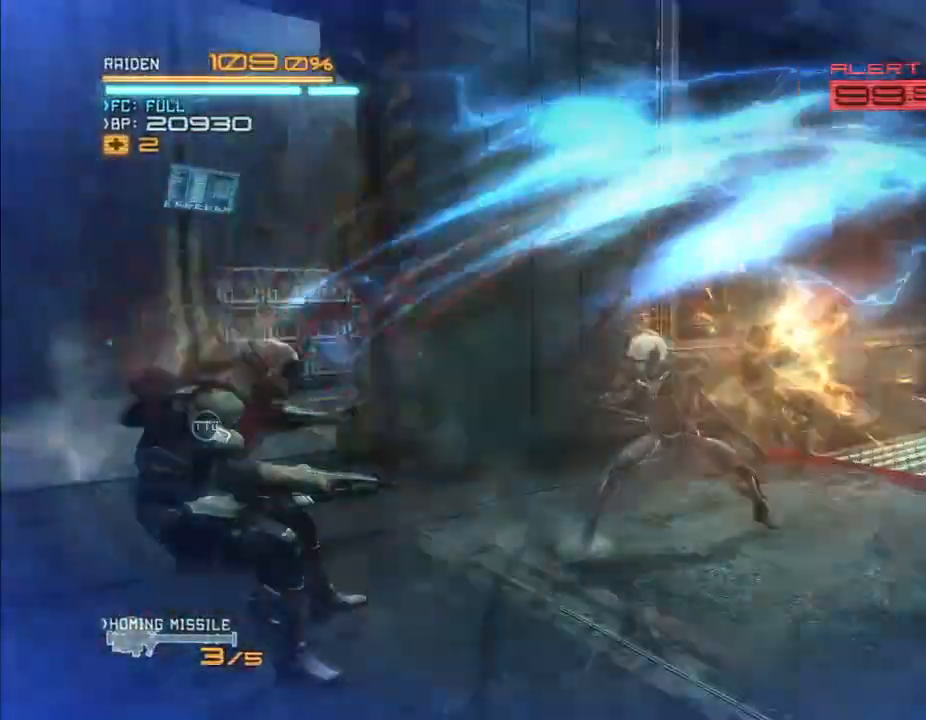
{"dt_ms": 500, "buttons": ["Y", "R2"], "left_stick": "down-left", "right_stick": "center"}
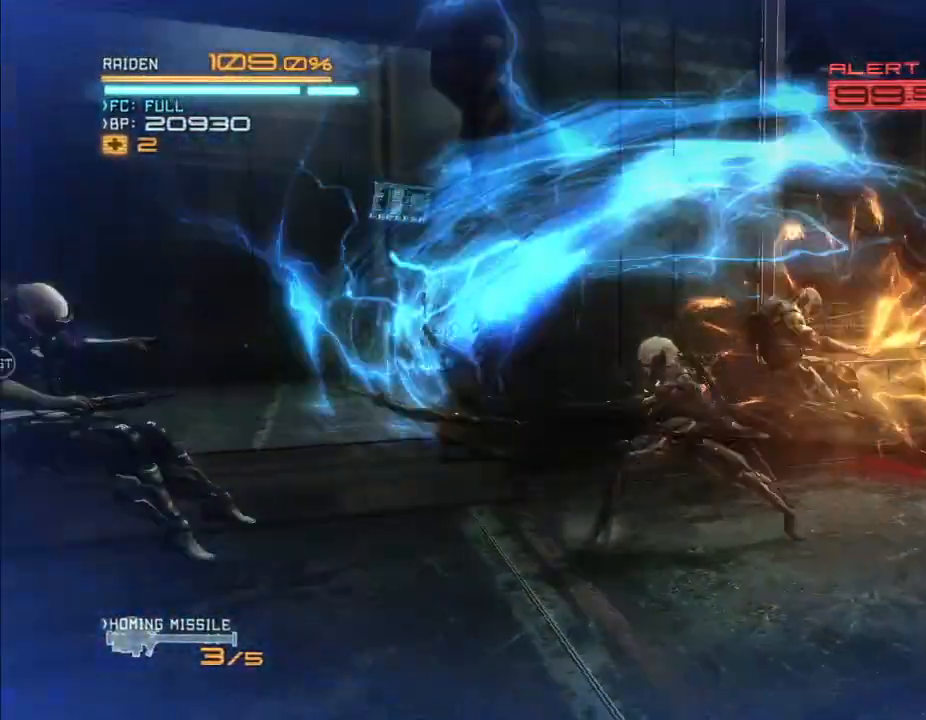
{"dt_ms": 500, "buttons": ["R2"], "left_stick": "down-left", "right_stick": "center"}
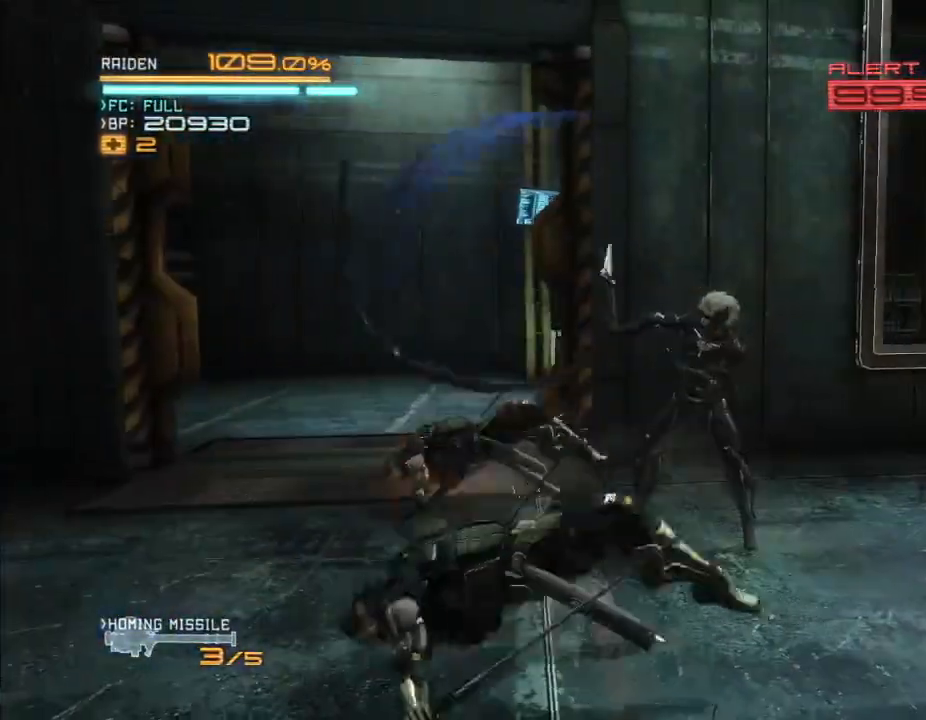
{"dt_ms": 1000, "buttons": ["Y", "R2"], "left_stick": "down-left", "right_stick": "center"}
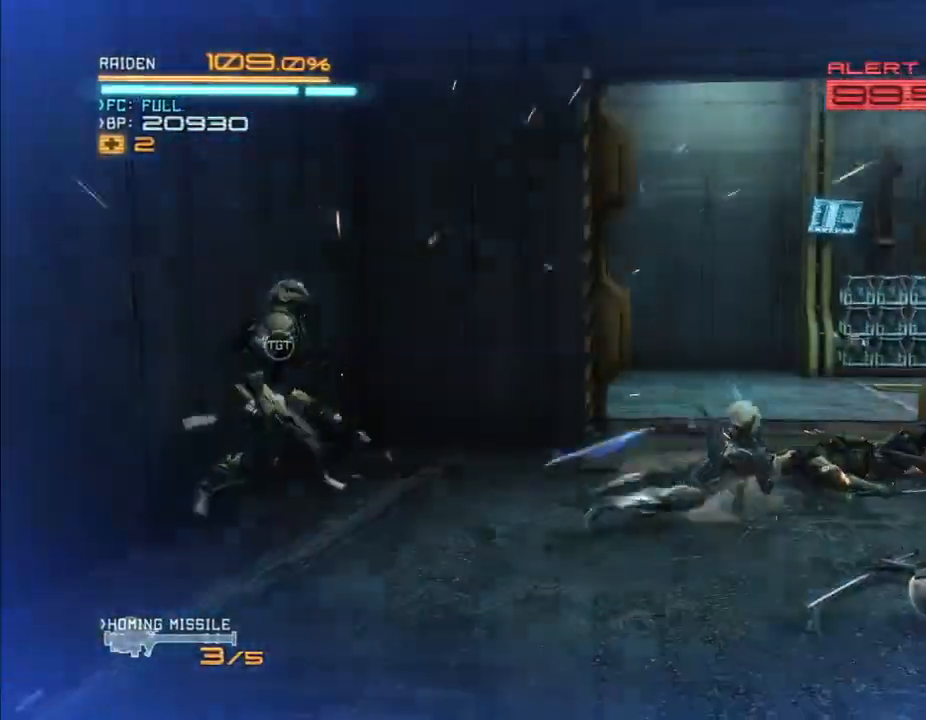
{"dt_ms": 500, "buttons": ["Y", "R2"], "left_stick": "down-left", "right_stick": "center", "events": [[33, "Y", "up"], [100, "Y", "down"], [233, "Y", "up"], [300, "Y", "down"], [400, "Y", "up"], [467, "Y", "down"]]}
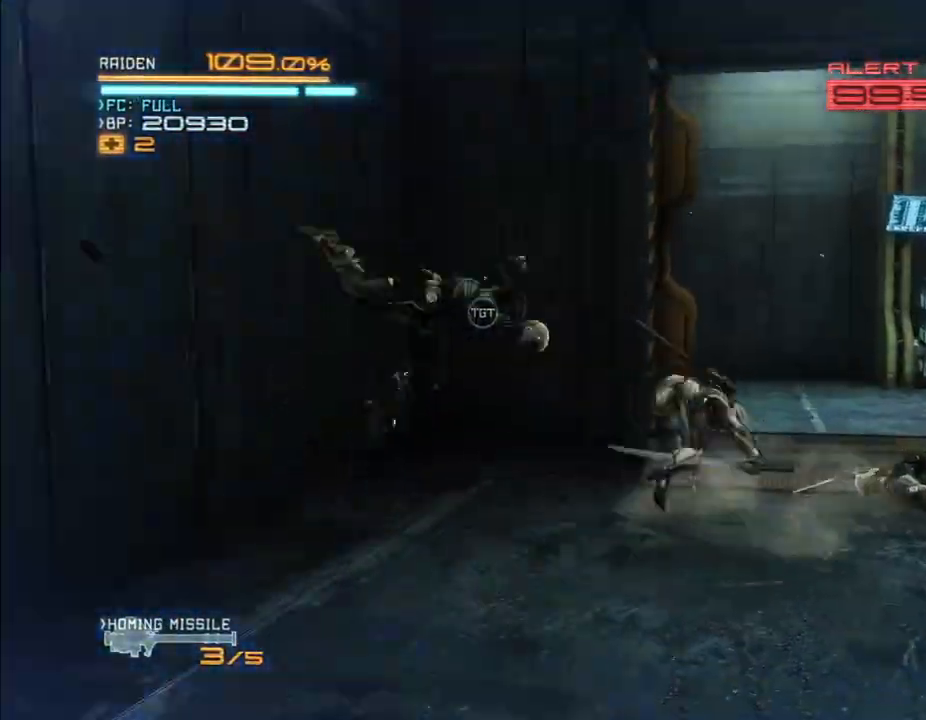
{"dt_ms": 500, "buttons": ["R2"], "left_stick": "up", "right_stick": "center", "events": [[67, "Y", "up"], [200, "Y", "down"], [300, "Y", "up"], [367, "Y", "down"], [467, "Y", "up"], [467, "left_stick", "up"]]}
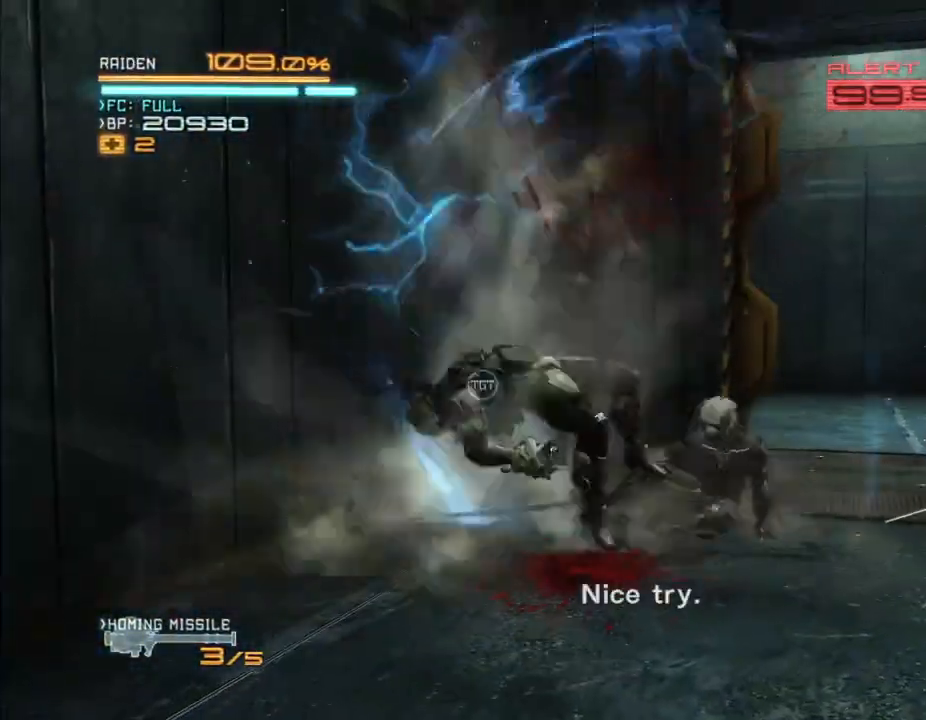
{"dt_ms": 500, "buttons": ["R2"], "left_stick": "down-right", "right_stick": "center", "events": [[100, "left_stick", "up-right"], [133, "X", "down"], [233, "X", "up"], [333, "X", "down"], [400, "X", "up"], [400, "left_stick", "down-right"]]}
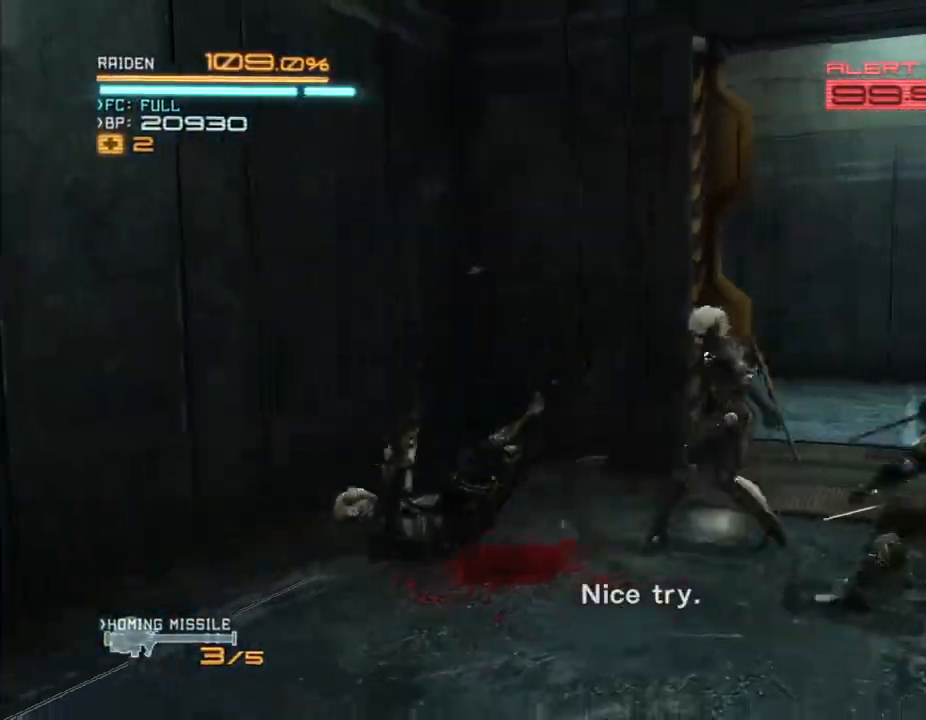
{"dt_ms": 500, "buttons": ["X", "R2"], "left_stick": "down-right", "right_stick": "center"}